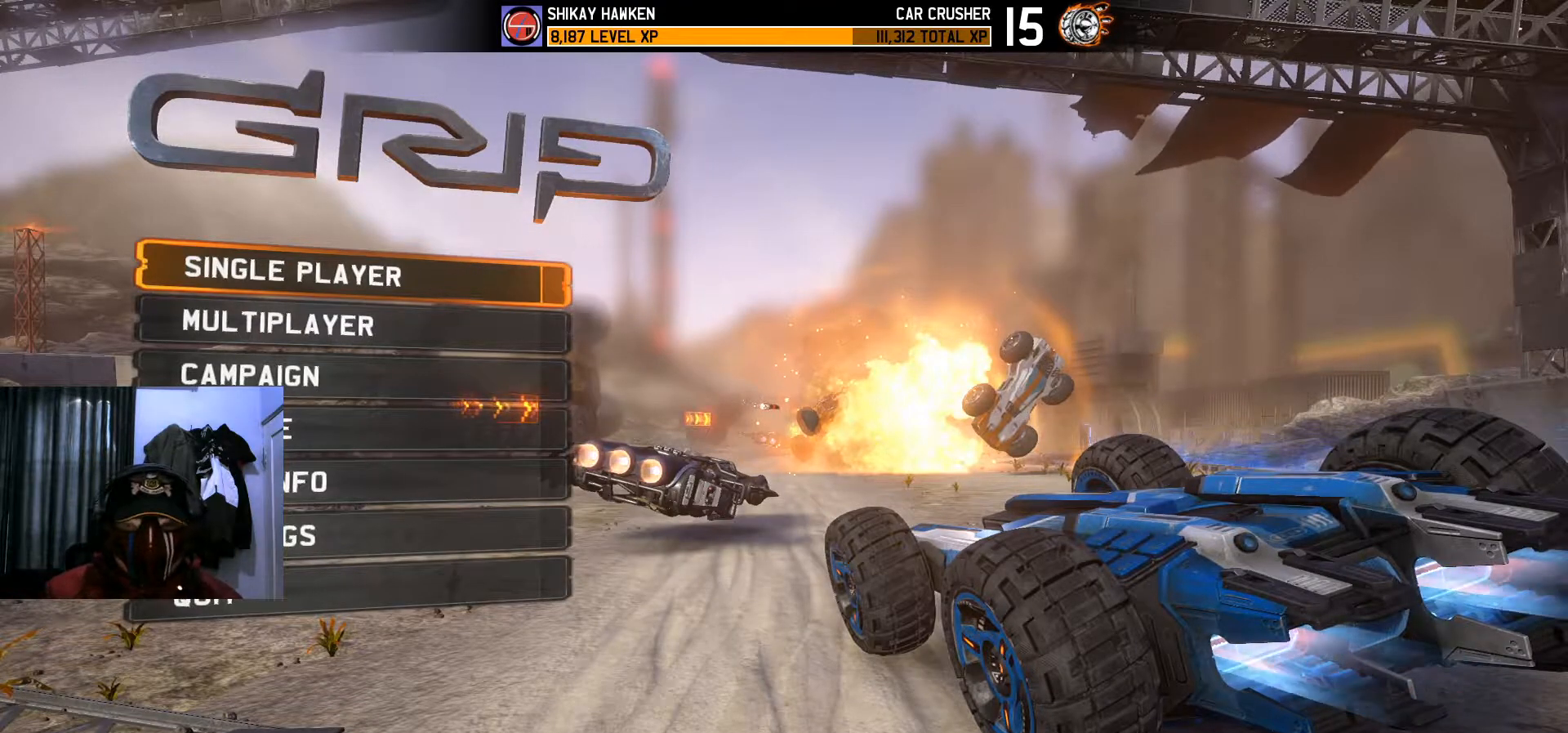
Gameplay with a controller (Xbox layout); each line is a JSON object with the inputs held at the frame after it. "events" lists button and stick changes between this image and that frame as [ms after this image, input, new state], when the widget could be followed in between. Not read: R2.
{"buttons": [], "left_stick": "center", "right_stick": "center", "events": [[350, "DPAD_DOWN", "down"], [467, "DPAD_DOWN", "up"]]}
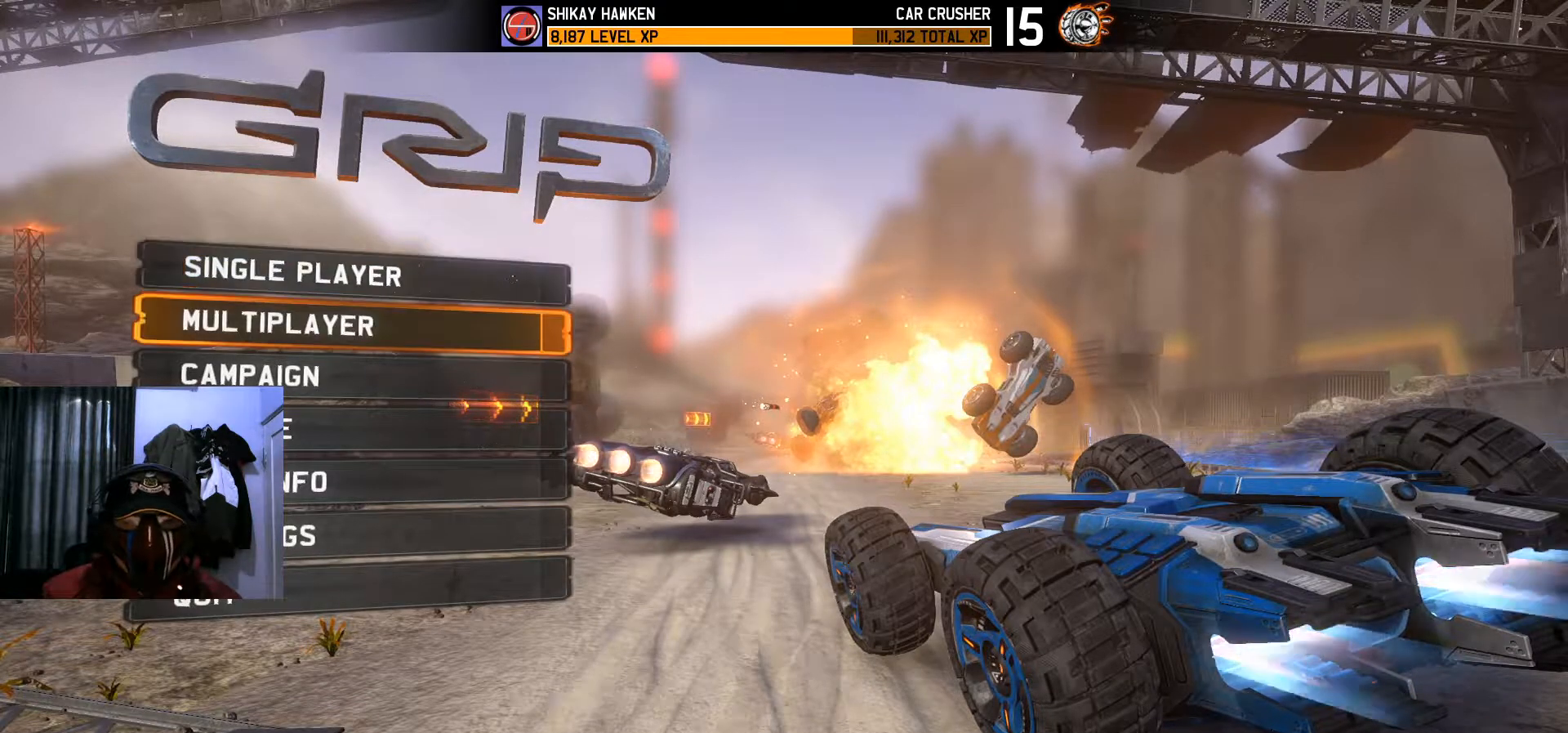
{"buttons": [], "left_stick": "center", "right_stick": "center", "events": []}
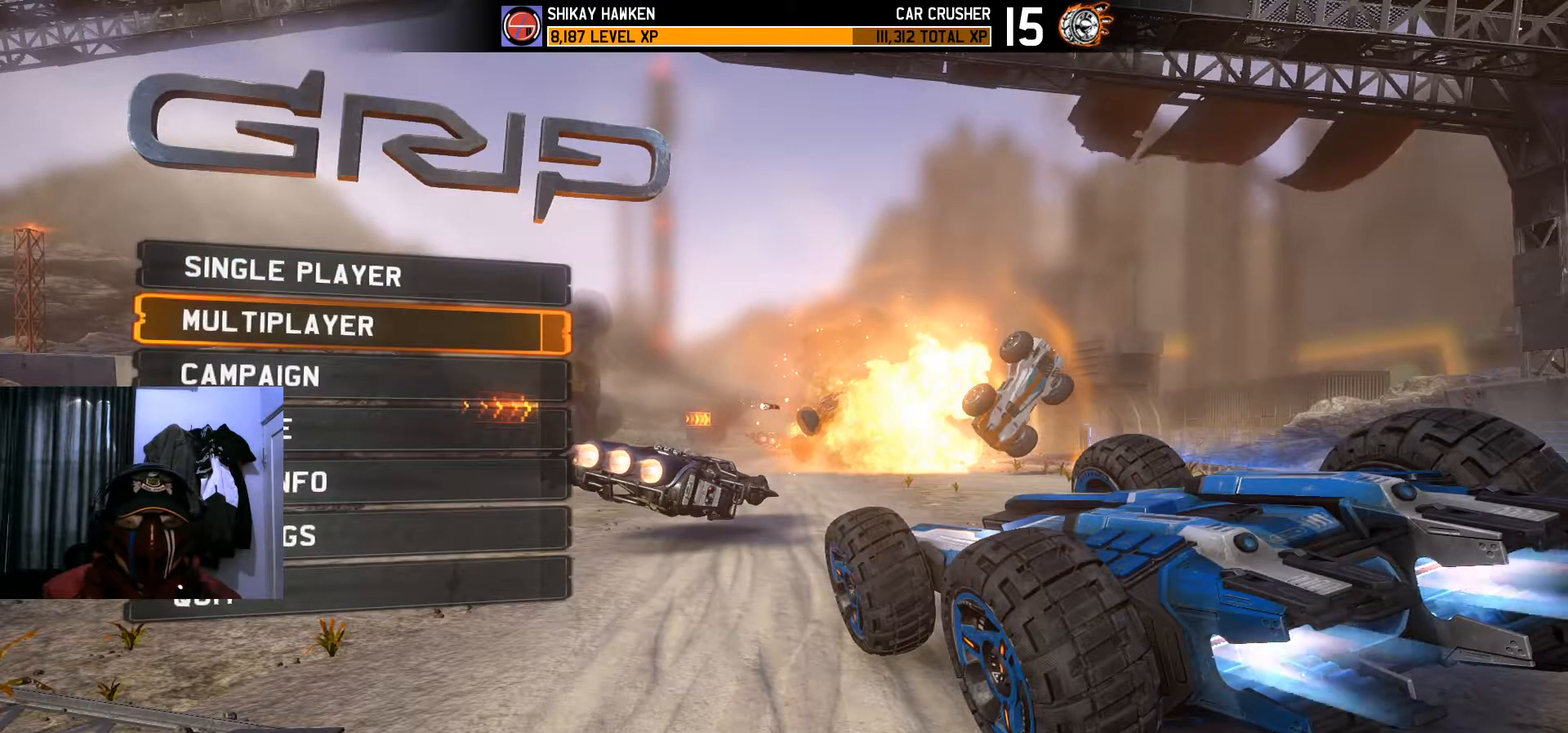
{"buttons": [], "left_stick": "center", "right_stick": "center", "events": []}
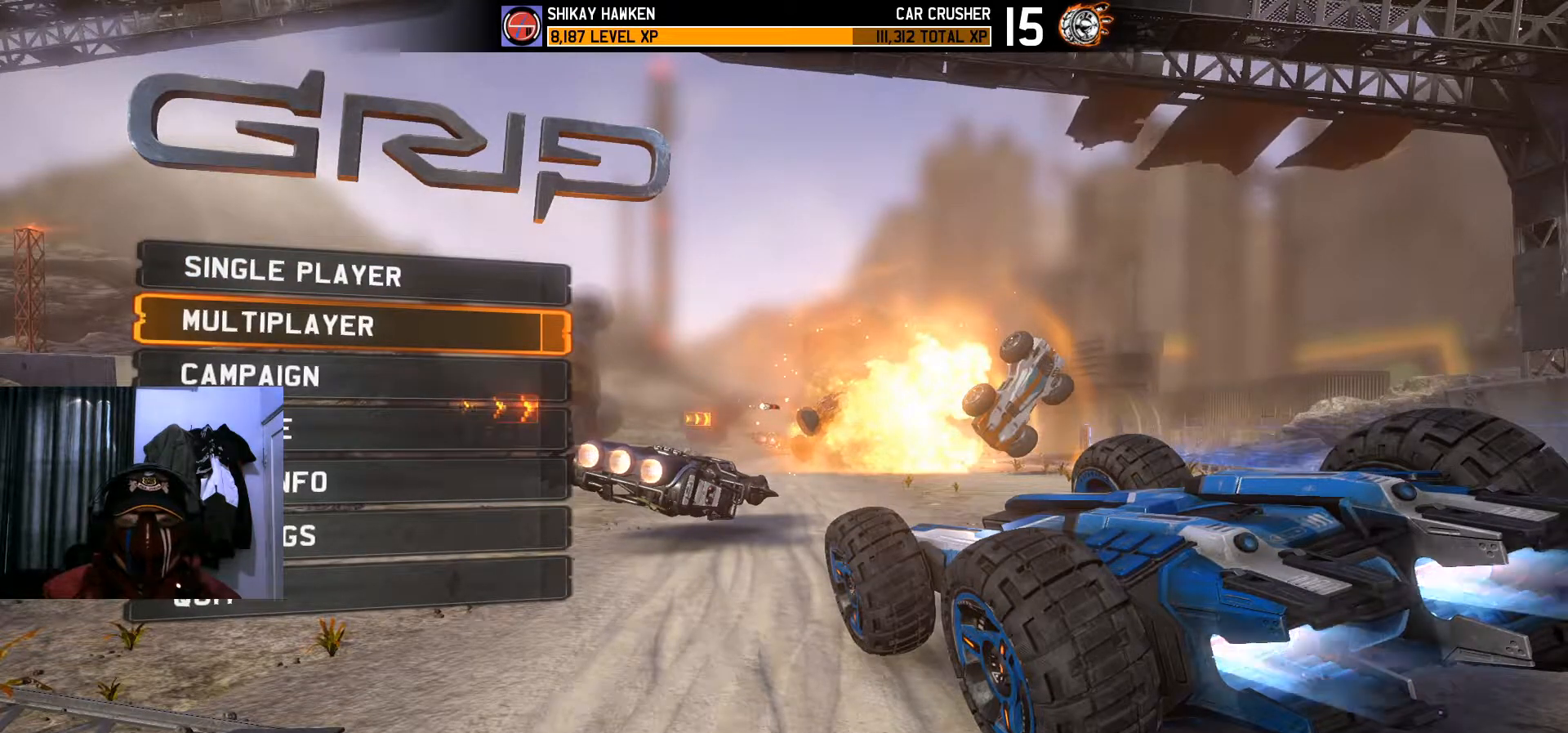
{"buttons": [], "left_stick": "center", "right_stick": "center", "events": [[33, "DPAD_UP", "down"], [117, "DPAD_UP", "up"]]}
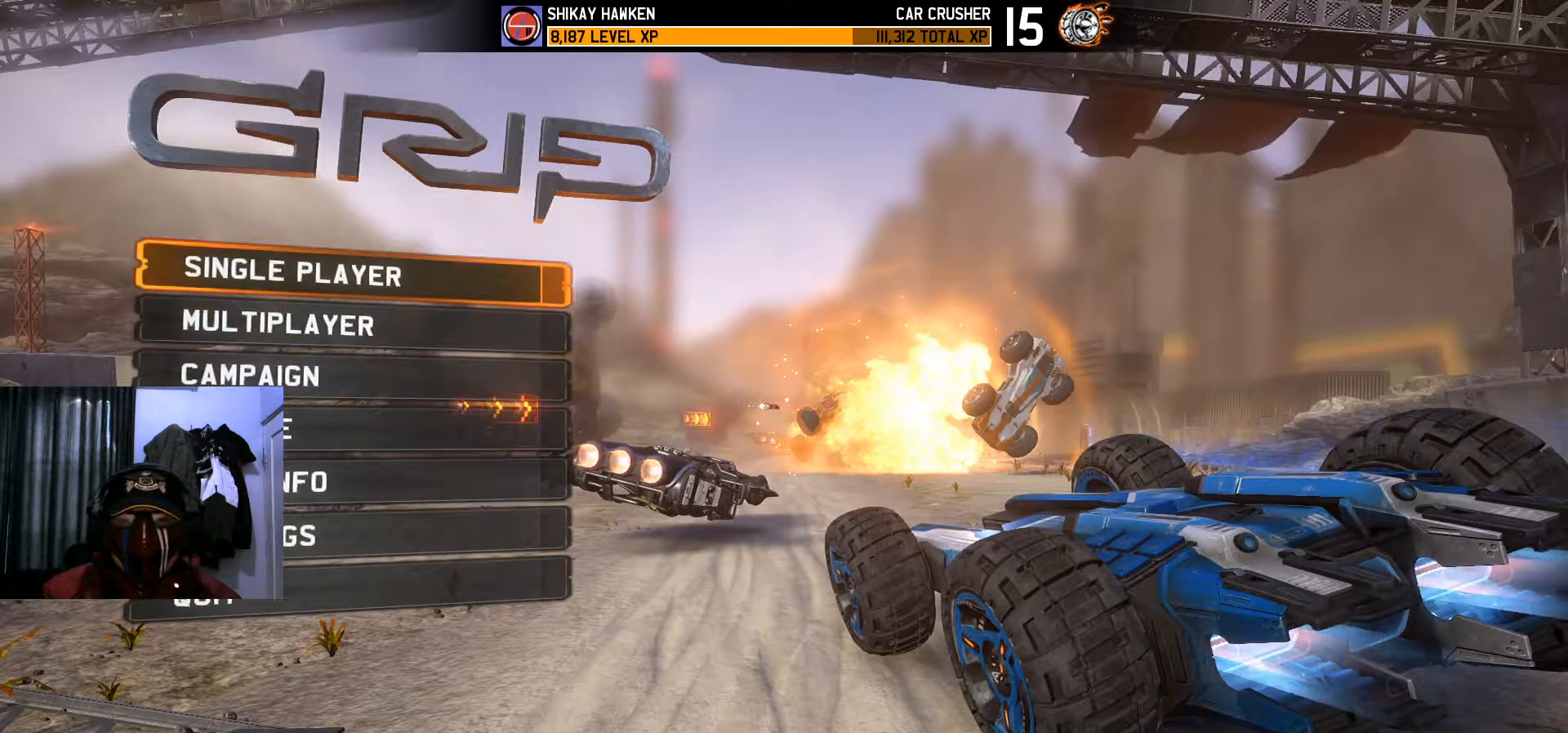
{"buttons": [], "left_stick": "center", "right_stick": "center", "events": []}
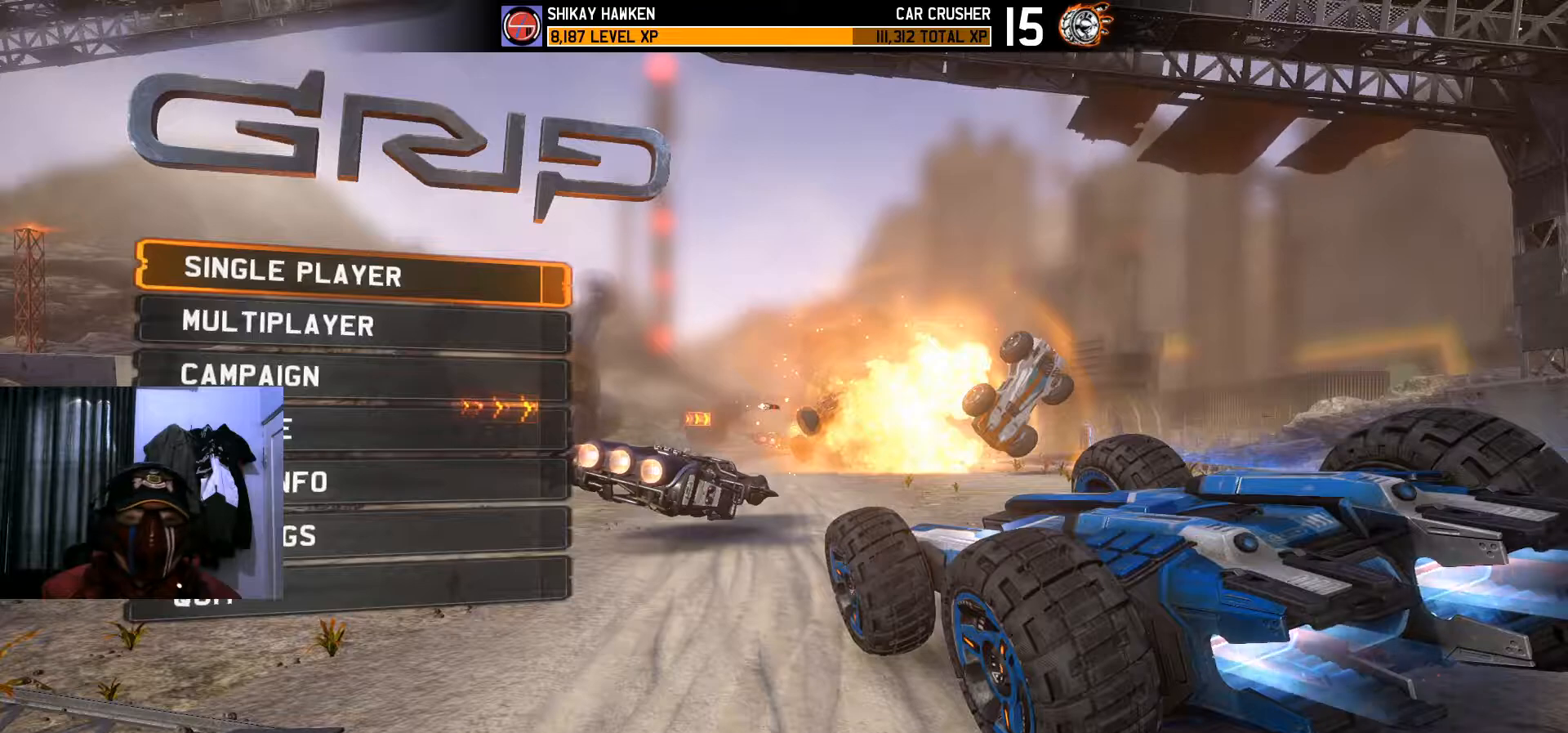
{"buttons": [], "left_stick": "center", "right_stick": "center", "events": []}
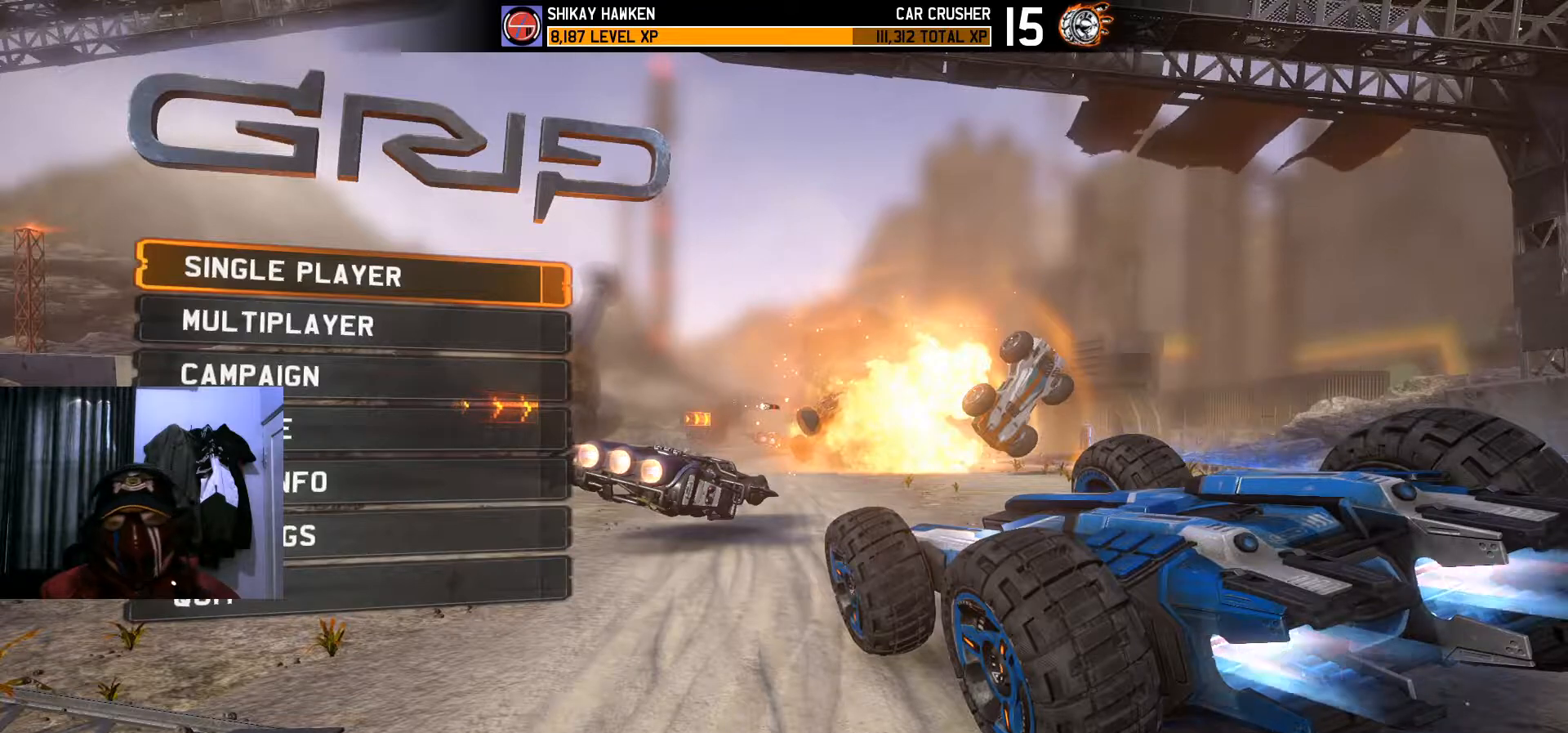
{"buttons": ["A"], "left_stick": "center", "right_stick": "center", "events": [[450, "A", "down"]]}
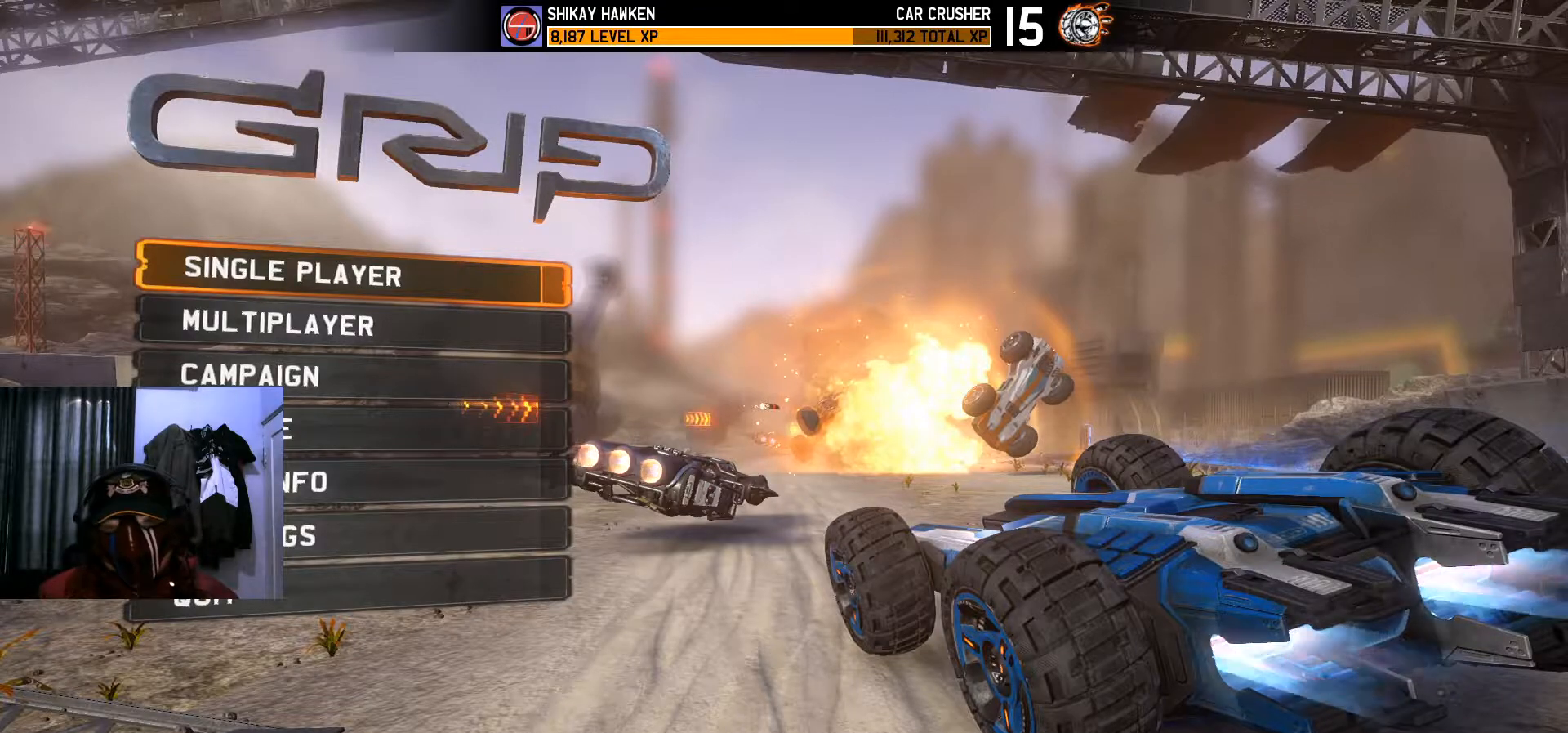
{"buttons": [], "left_stick": "center", "right_stick": "center", "events": [[50, "A", "up"]]}
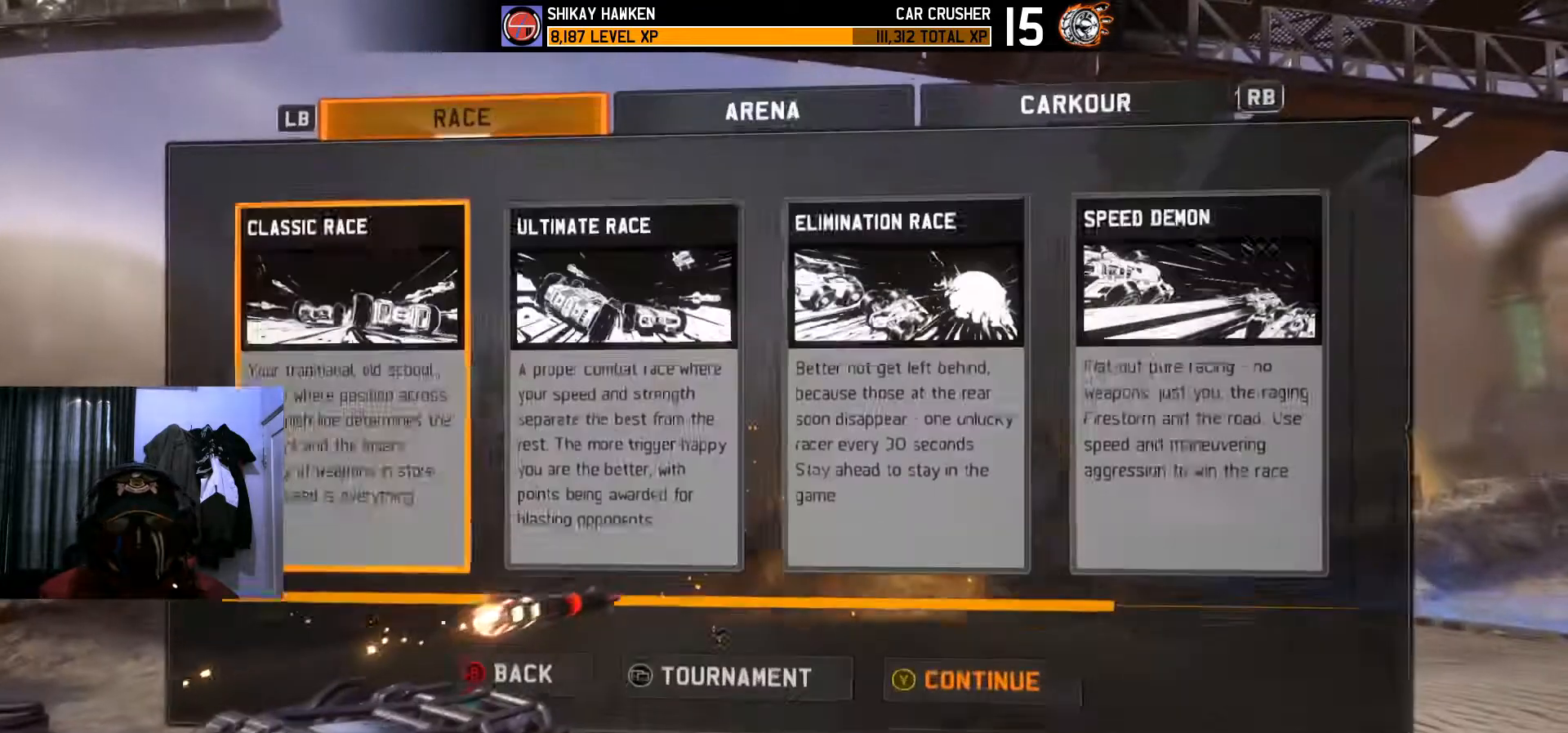
{"buttons": [], "left_stick": "center", "right_stick": "center", "events": []}
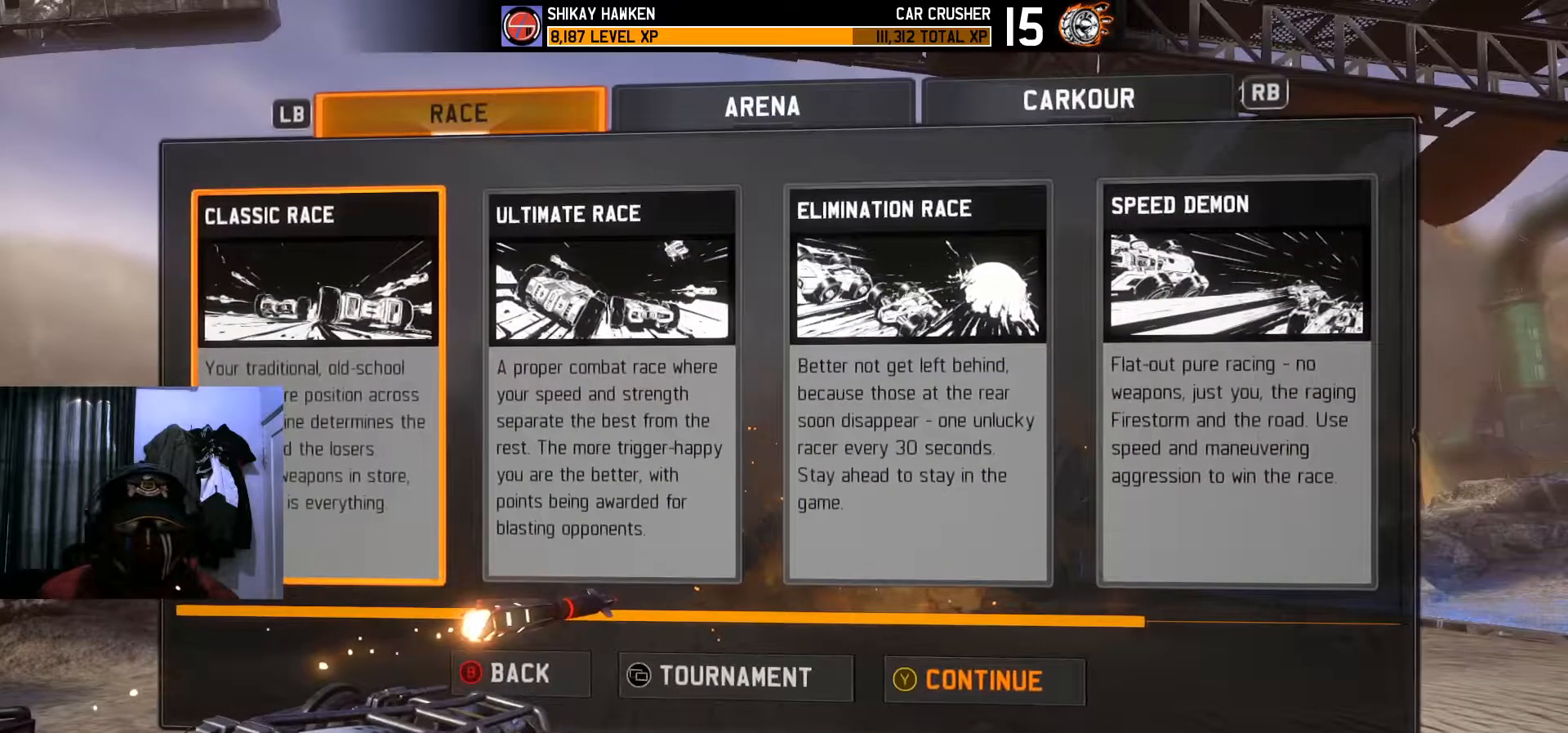
{"buttons": [], "left_stick": "center", "right_stick": "center", "events": []}
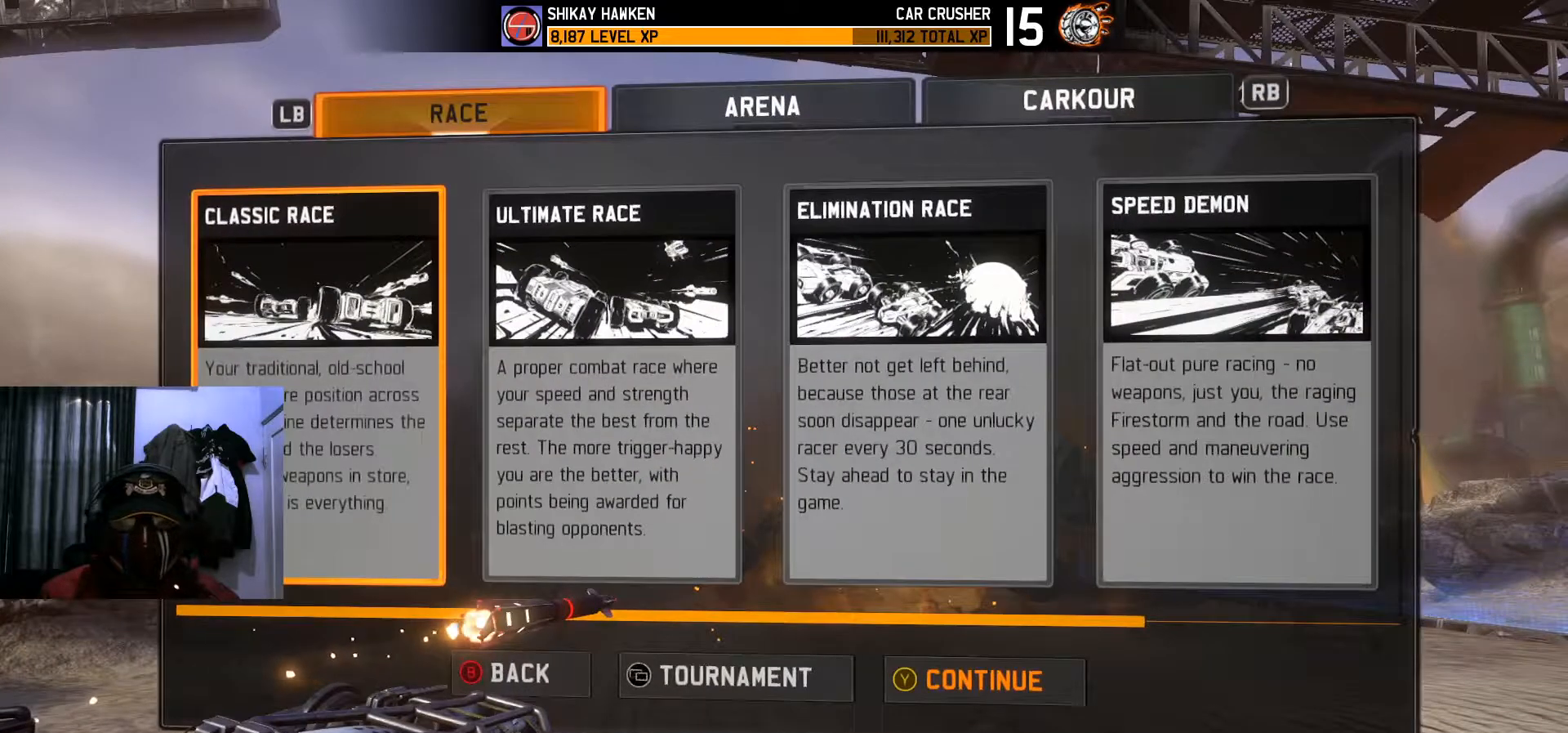
{"buttons": [], "left_stick": "center", "right_stick": "center", "events": [[216, "B", "down"], [350, "B", "up"]]}